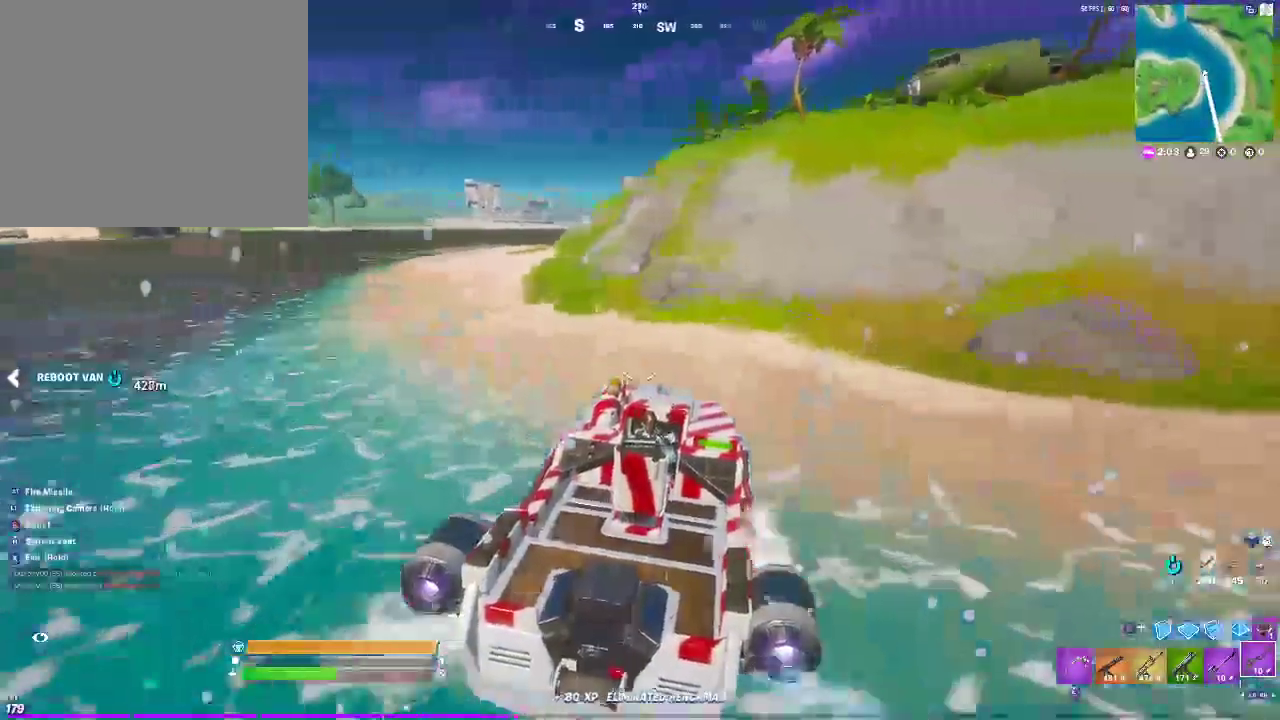
Gameplay with a controller (PlayStation layout); each line is a JSON object with the inputs held at the frame after it. "events" lists button and stick changes between this image and that frame as [ms after this image, input, new state], when the widget could be followed in between.
{"buttons": [], "left_stick": "up-right", "right_stick": "center", "events": []}
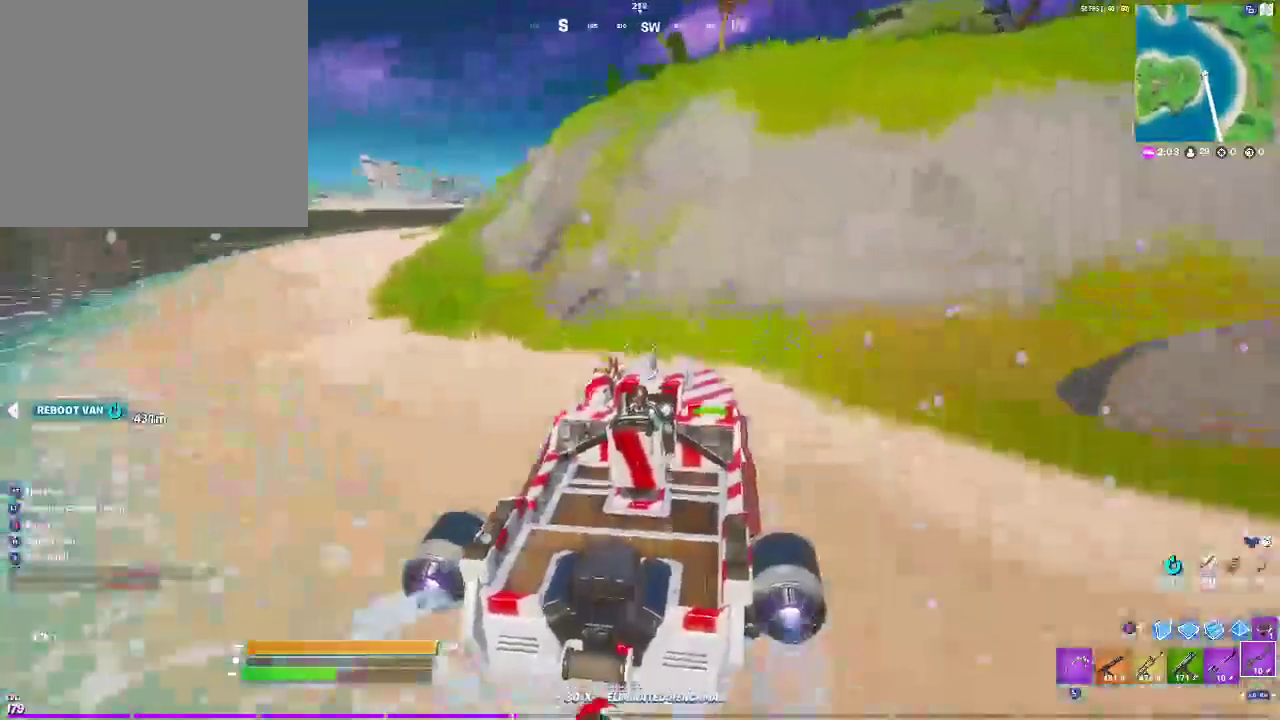
{"buttons": [], "left_stick": "up-right", "right_stick": "center", "events": []}
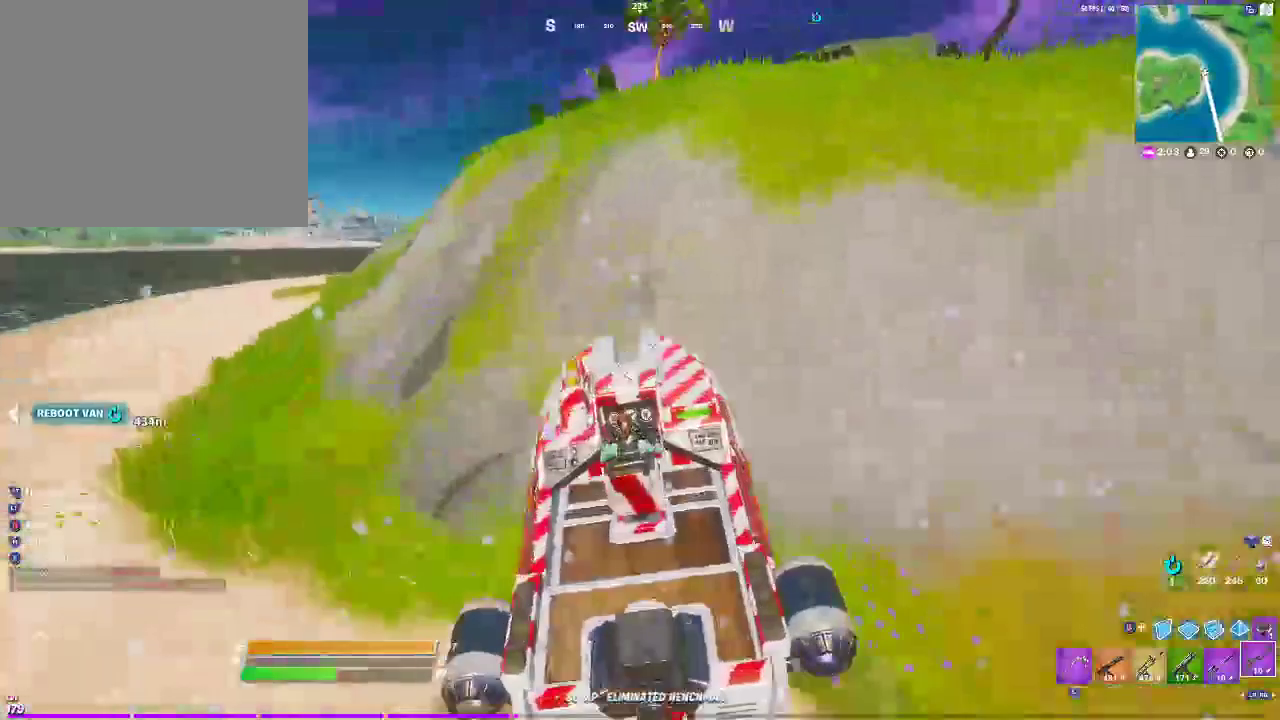
{"buttons": [], "left_stick": "up", "right_stick": "center", "events": [[117, "left_stick", "up"]]}
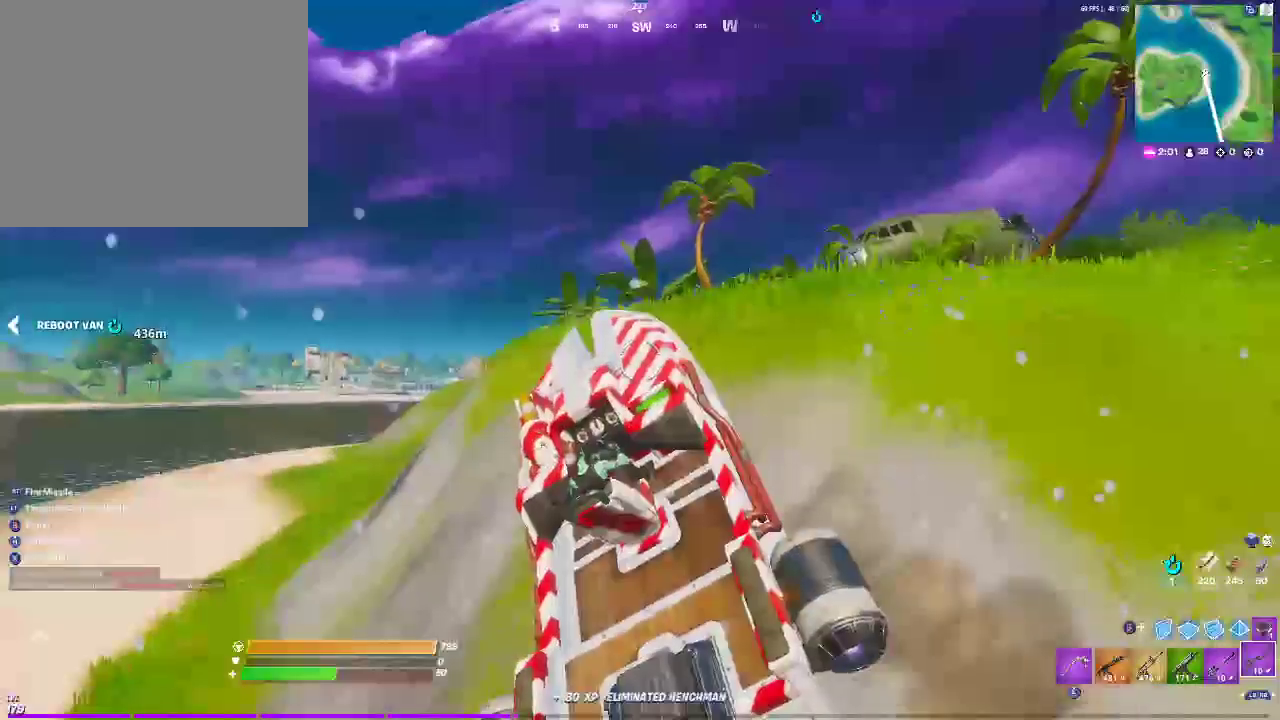
{"buttons": [], "left_stick": "up", "right_stick": "center", "events": []}
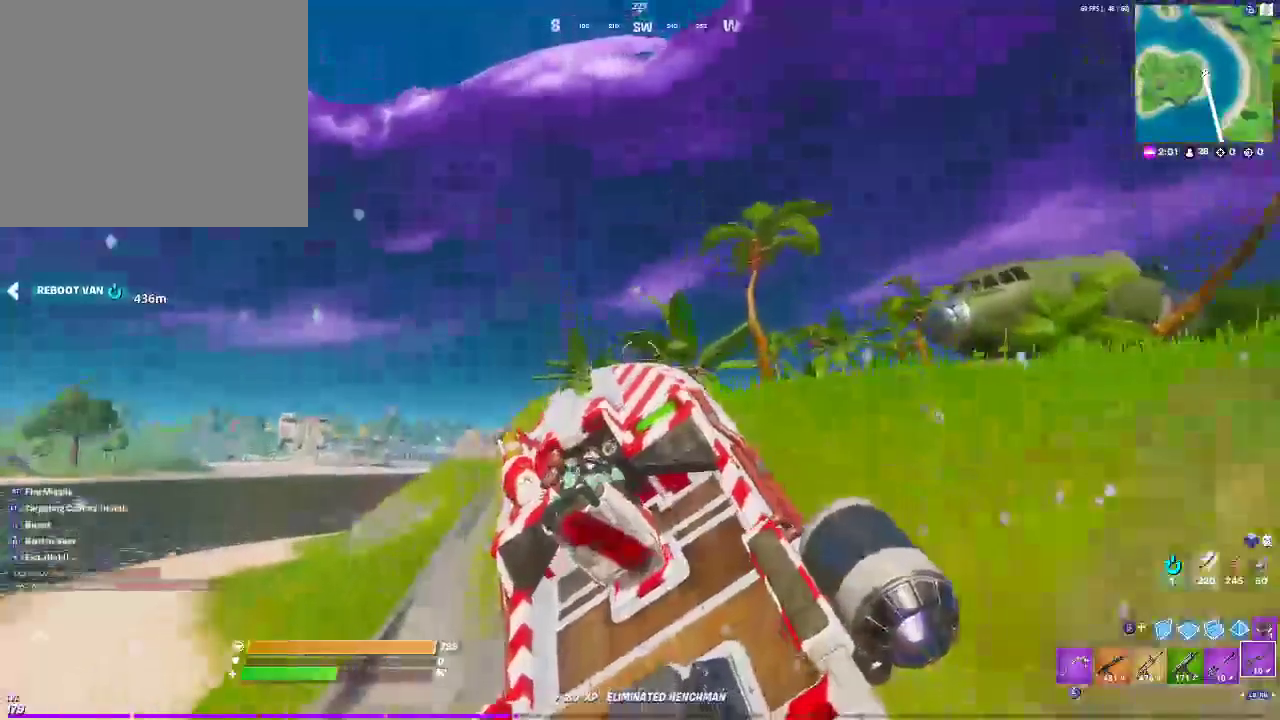
{"buttons": [], "left_stick": "up", "right_stick": "center", "events": [[233, "R1", "down"], [250, "right_stick", "left"], [417, "R1", "up"], [467, "right_stick", "center"]]}
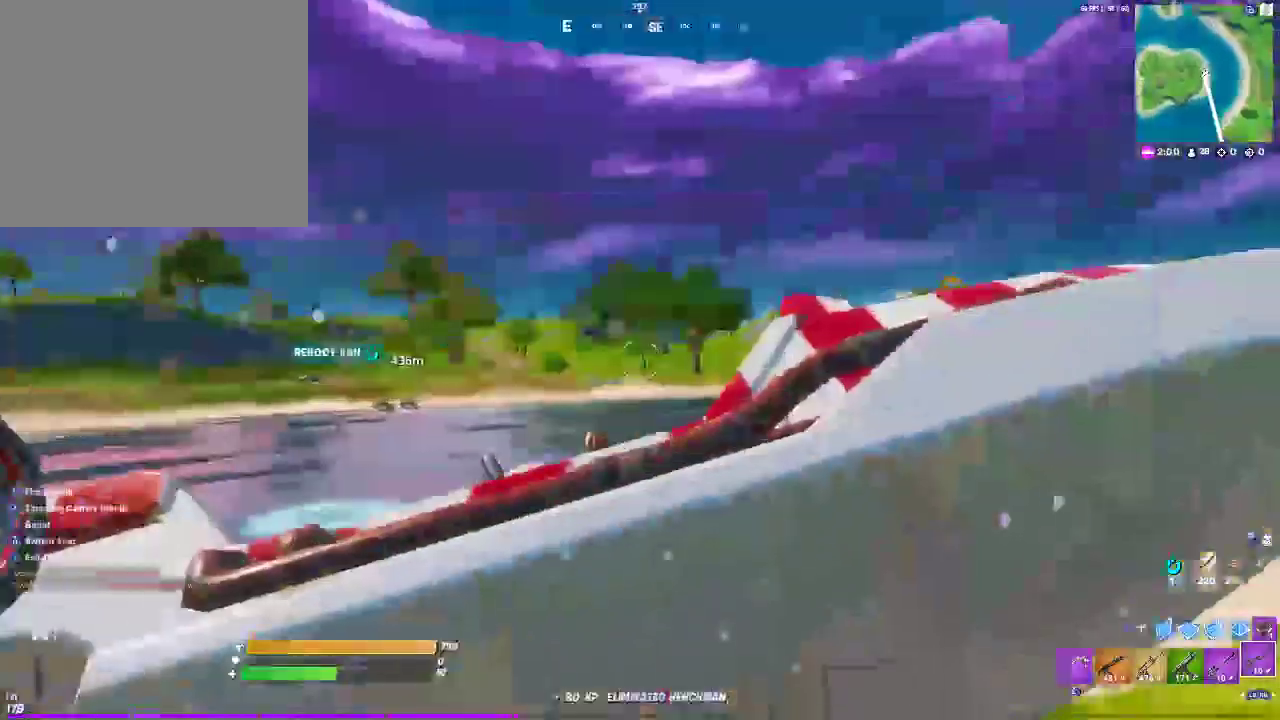
{"buttons": [], "left_stick": "up", "right_stick": "center", "events": [[200, "right_stick", "down"], [300, "right_stick", "center"]]}
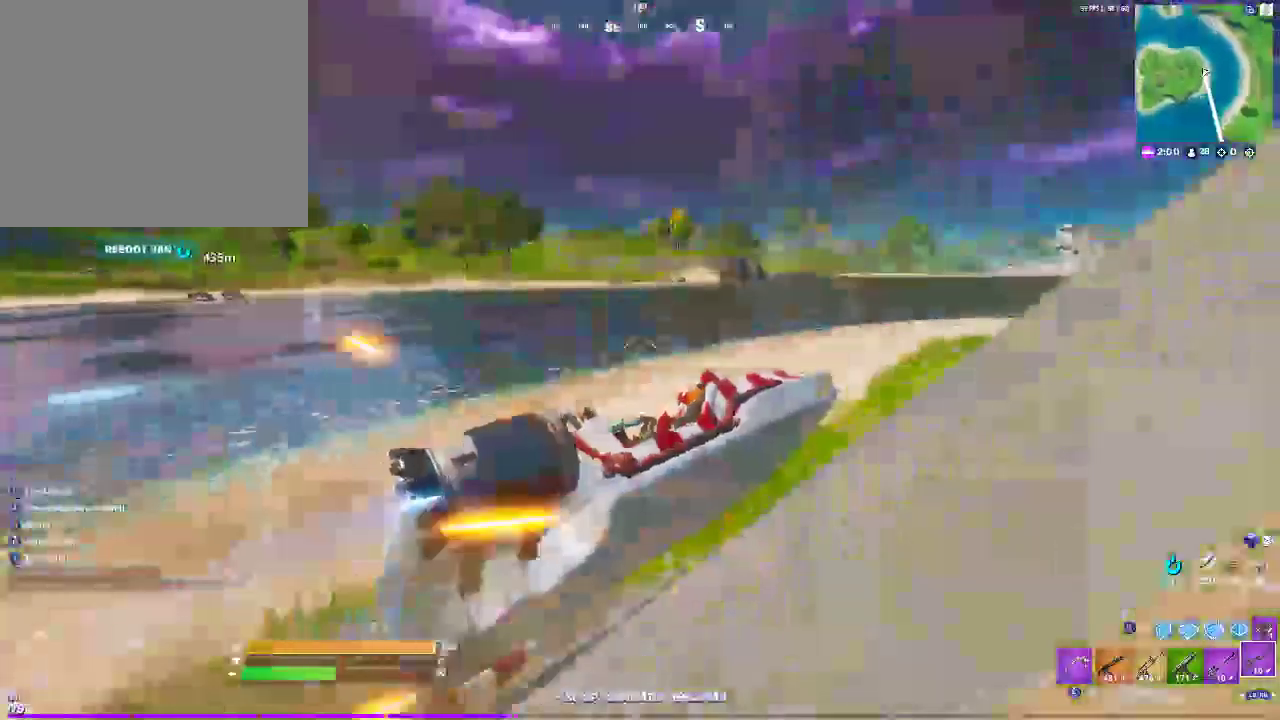
{"buttons": [], "left_stick": "up", "right_stick": "center", "events": []}
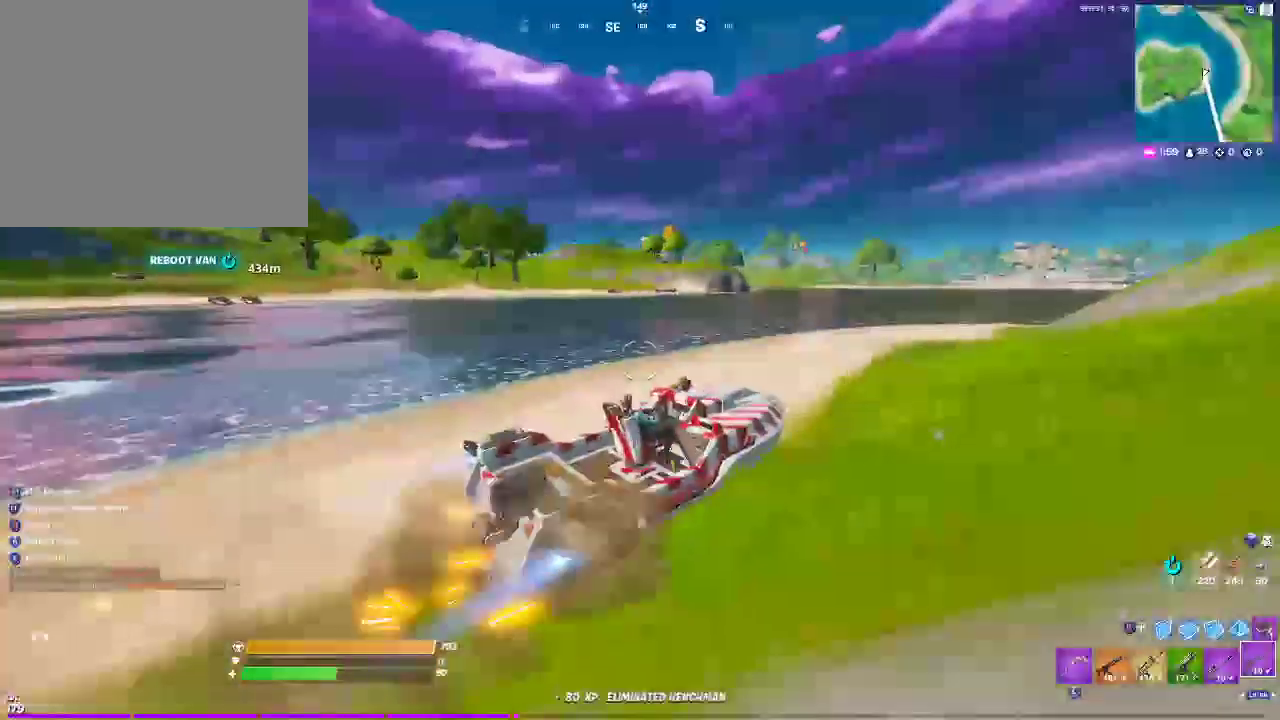
{"buttons": [], "left_stick": "up", "right_stick": "center", "events": []}
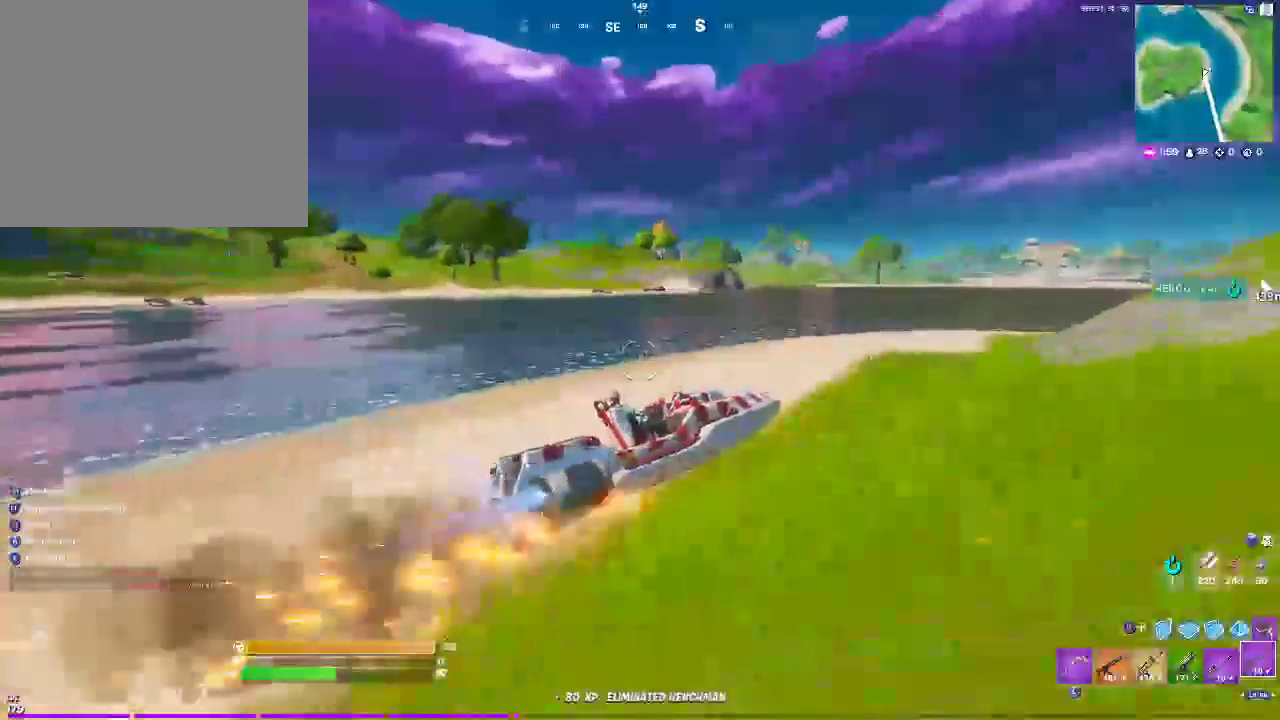
{"buttons": [], "left_stick": "up", "right_stick": "center", "events": []}
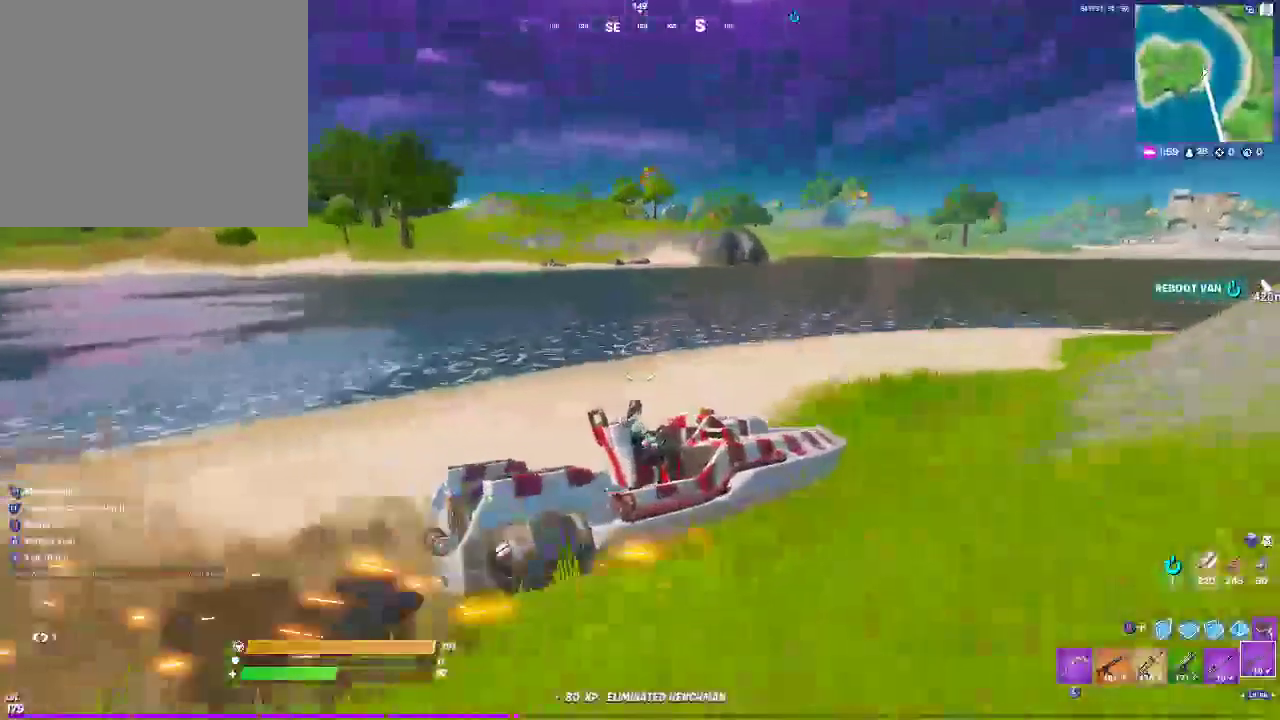
{"buttons": [], "left_stick": "up", "right_stick": "center", "events": [[100, "SELECT", "down"], [267, "SELECT", "up"]]}
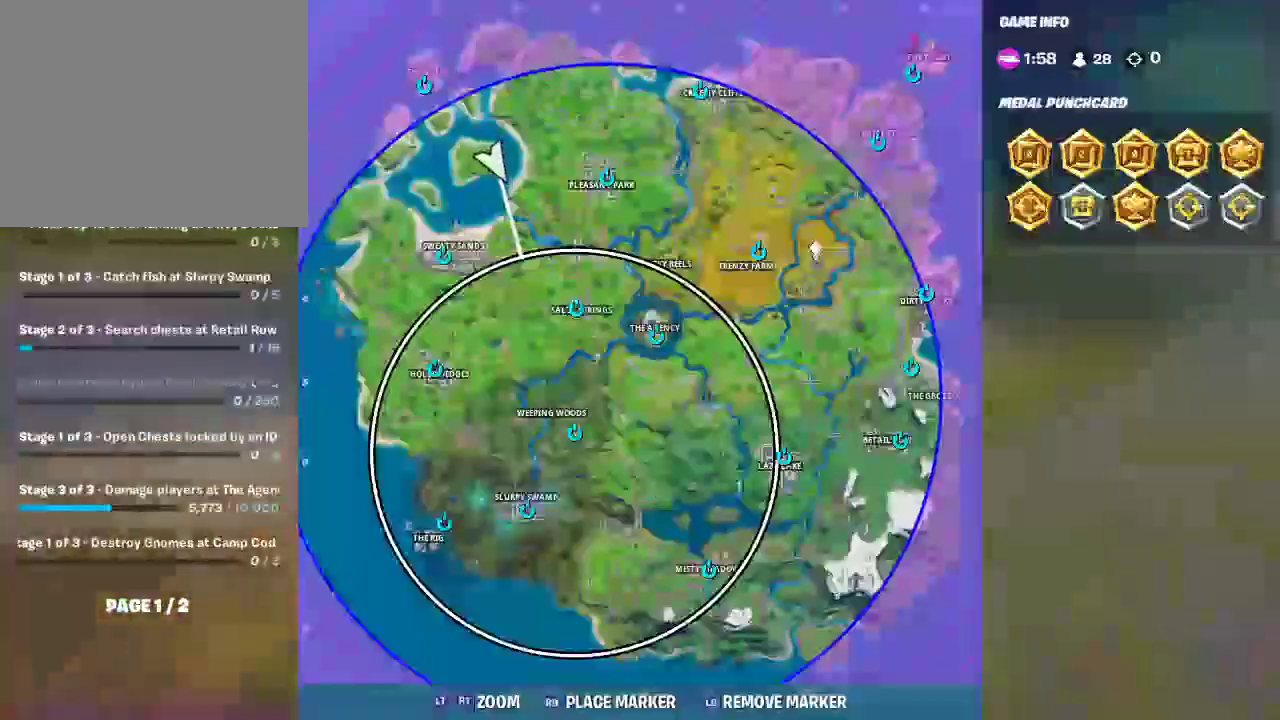
{"buttons": [], "left_stick": "up", "right_stick": "down", "events": [[250, "right_stick", "left"], [417, "right_stick", "down"]]}
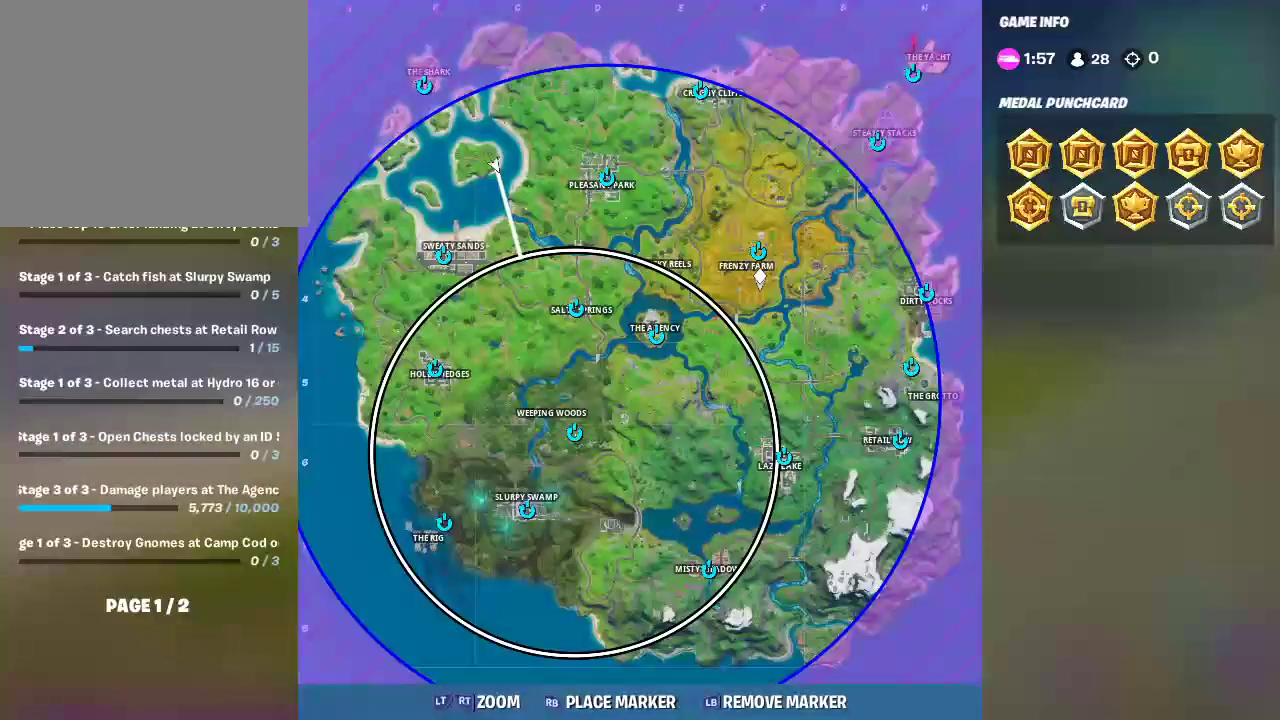
{"buttons": [], "left_stick": "up", "right_stick": "center", "events": [[17, "right_stick", "center"], [117, "right_stick", "left"], [250, "right_stick", "center"], [267, "SELECT", "down"], [483, "SELECT", "up"]]}
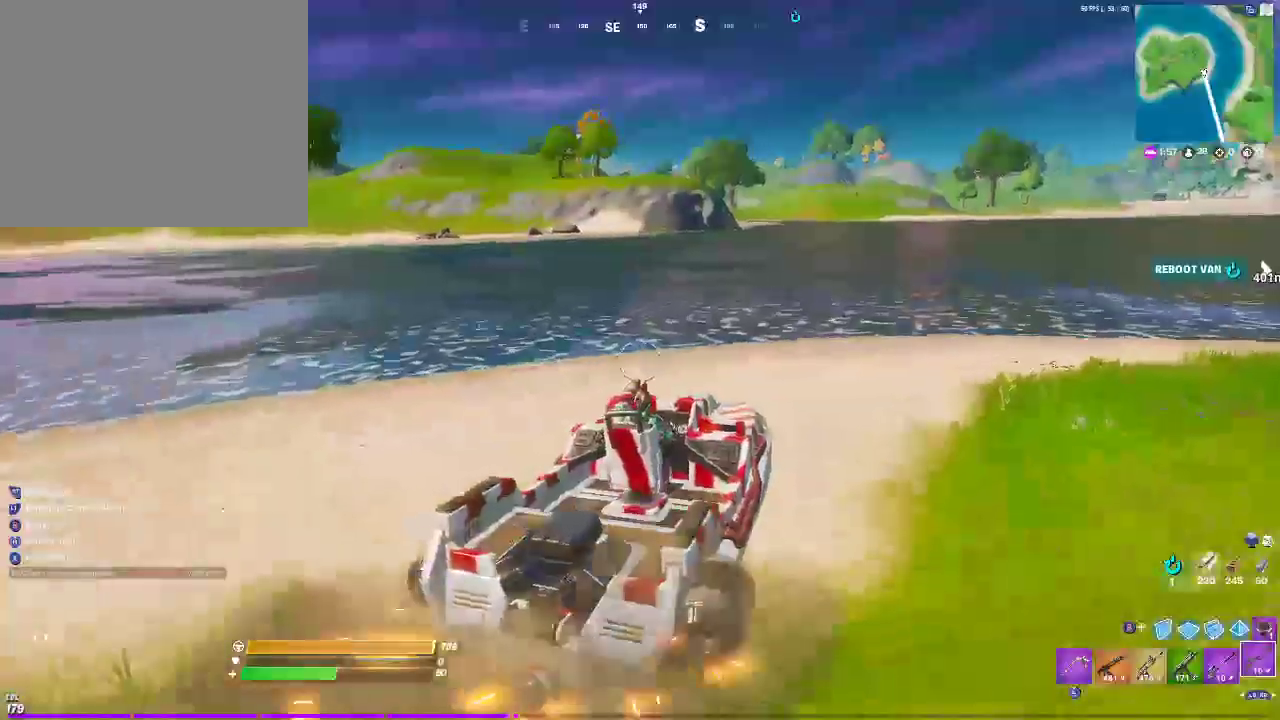
{"buttons": [], "left_stick": "up", "right_stick": "center", "events": [[17, "right_stick", "right"], [233, "right_stick", "center"]]}
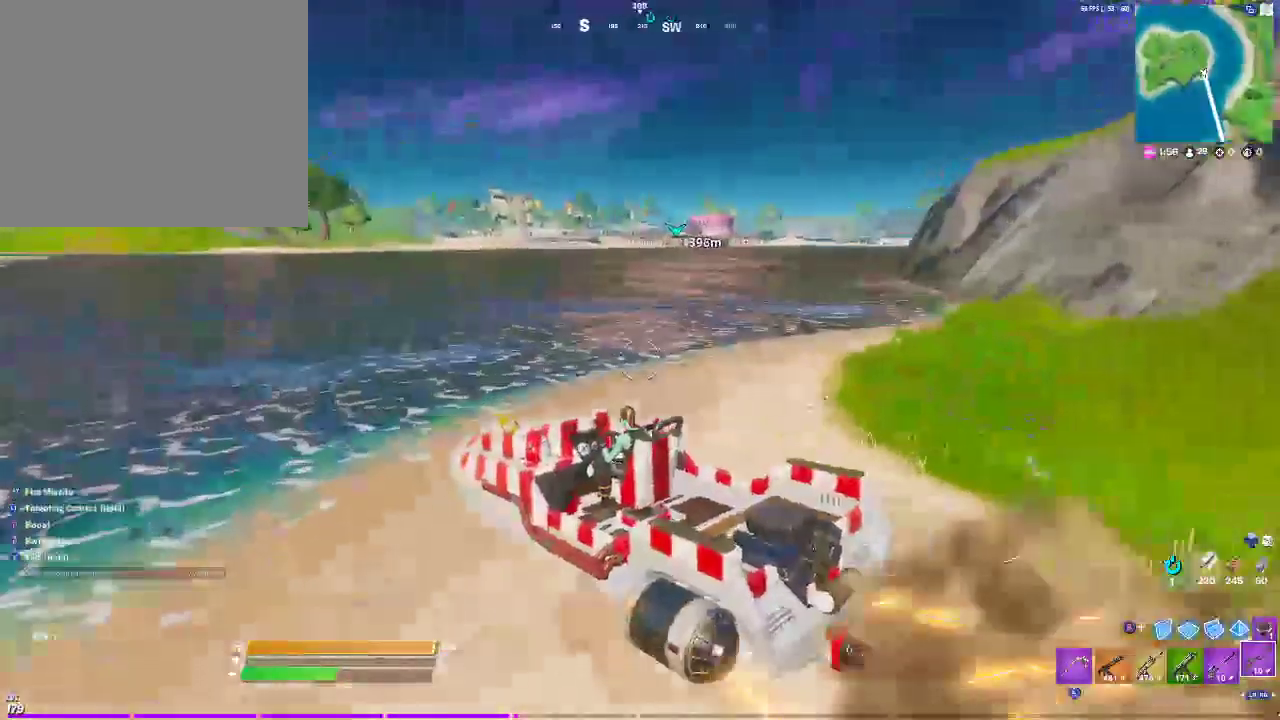
{"buttons": [], "left_stick": "up", "right_stick": "center", "events": []}
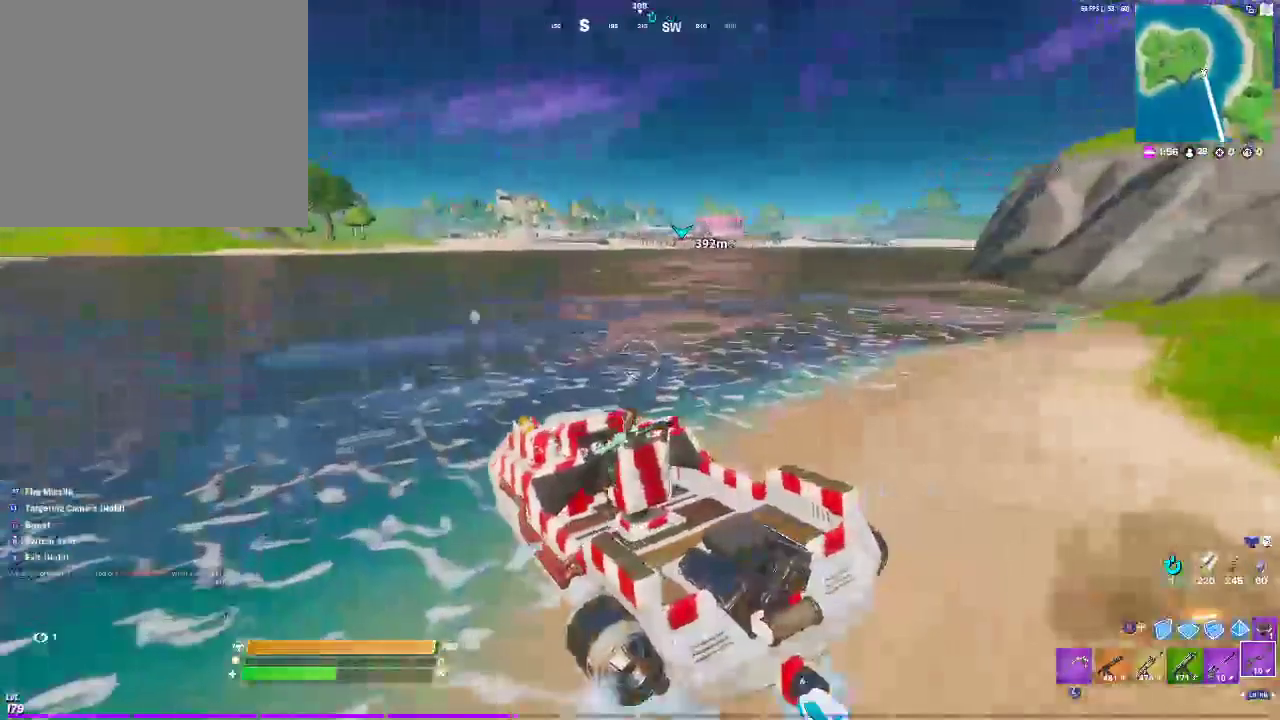
{"buttons": [], "left_stick": "up", "right_stick": "center", "events": []}
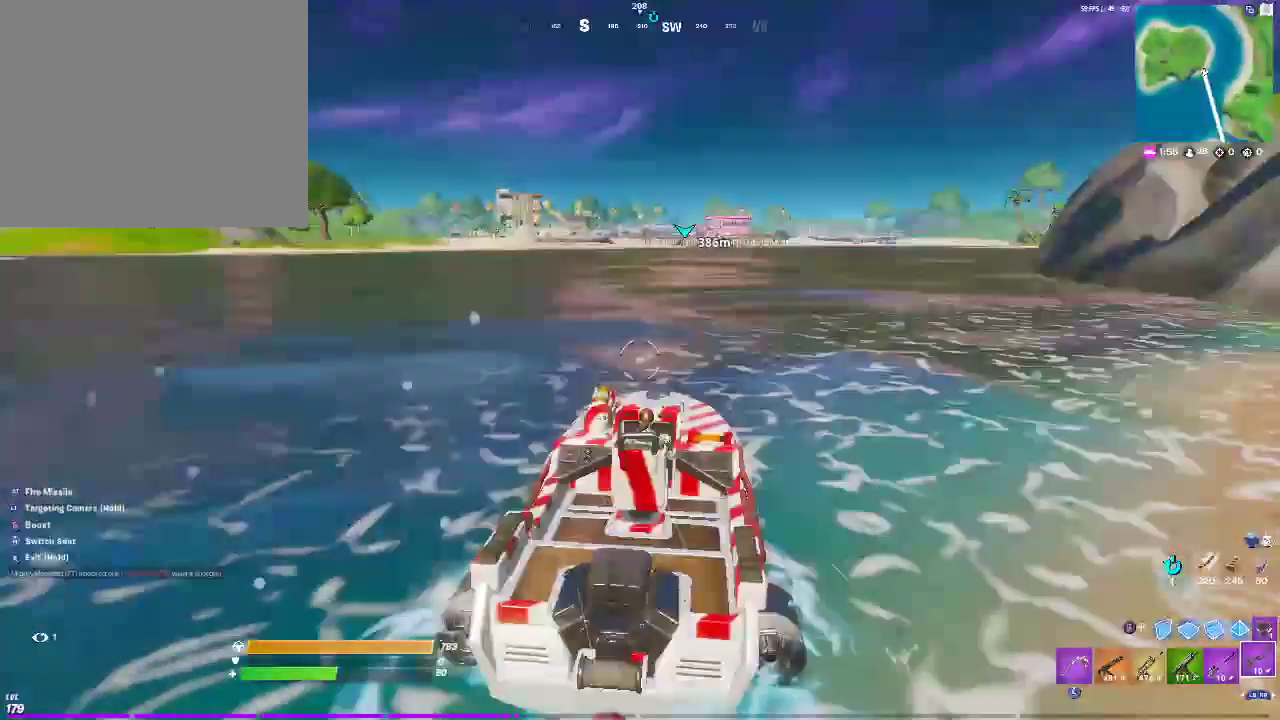
{"buttons": [], "left_stick": "up", "right_stick": "center", "events": []}
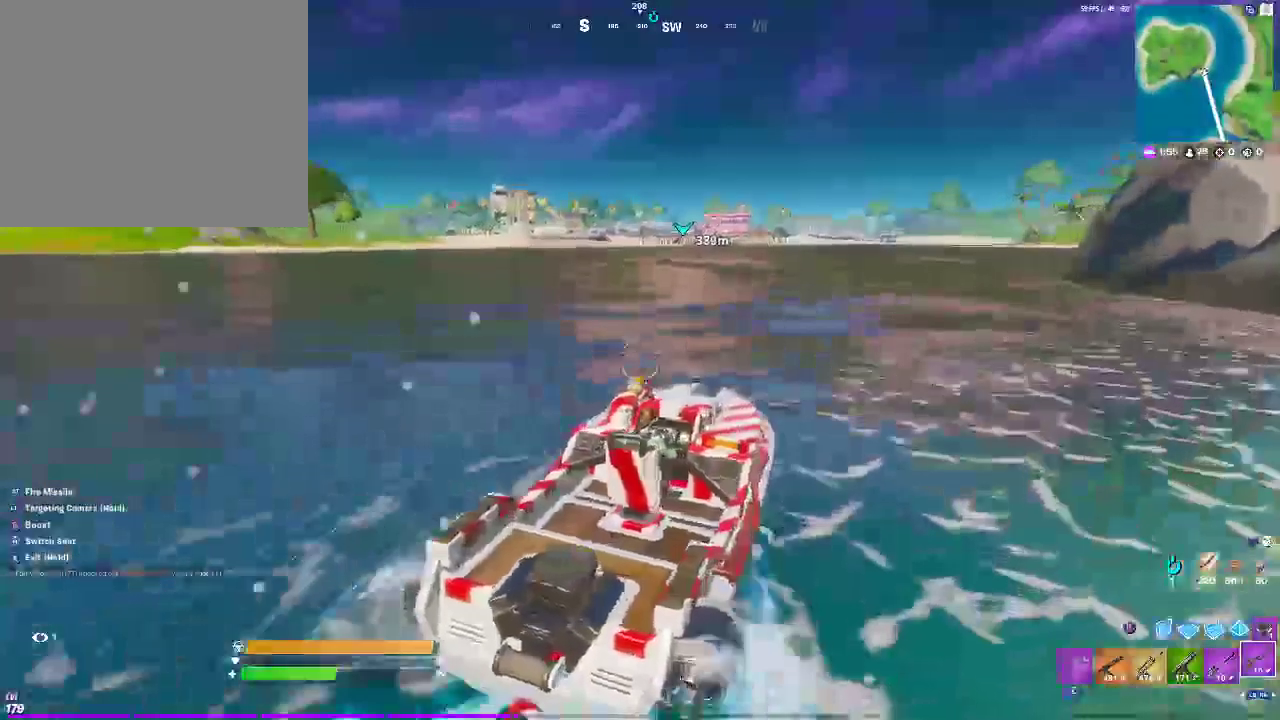
{"buttons": [], "left_stick": "up", "right_stick": "center", "events": []}
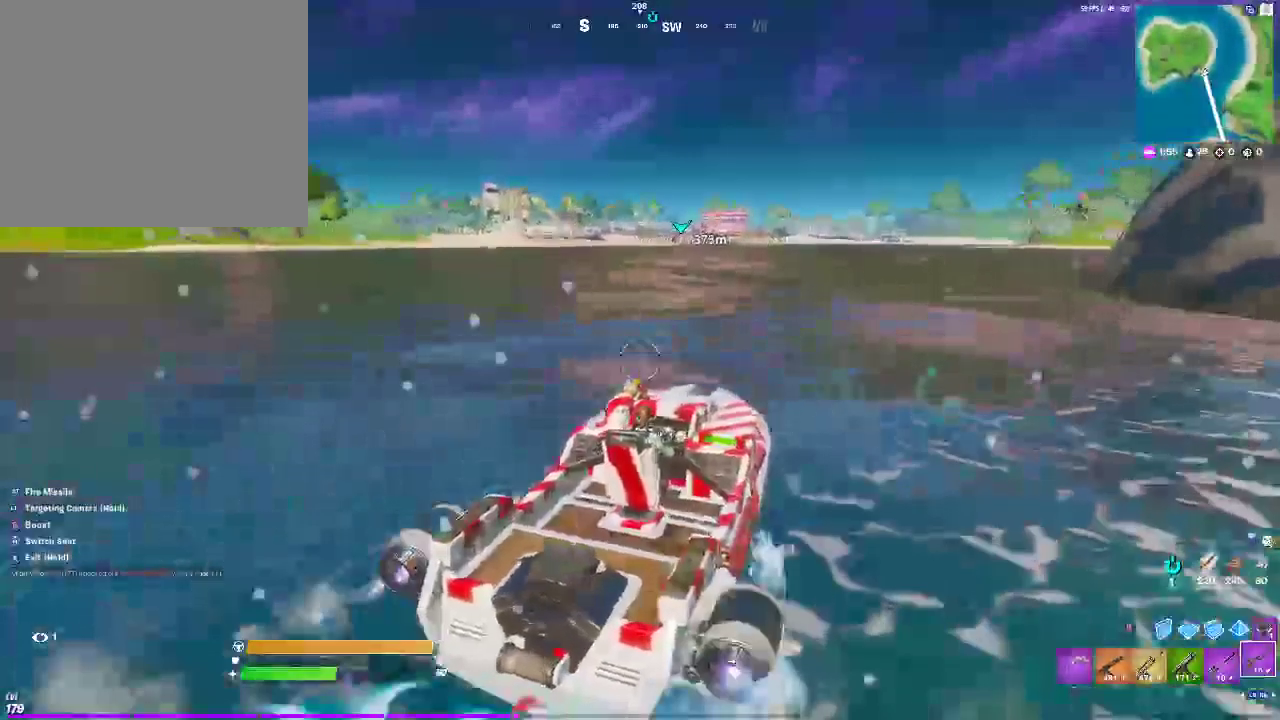
{"buttons": [], "left_stick": "up", "right_stick": "center", "events": []}
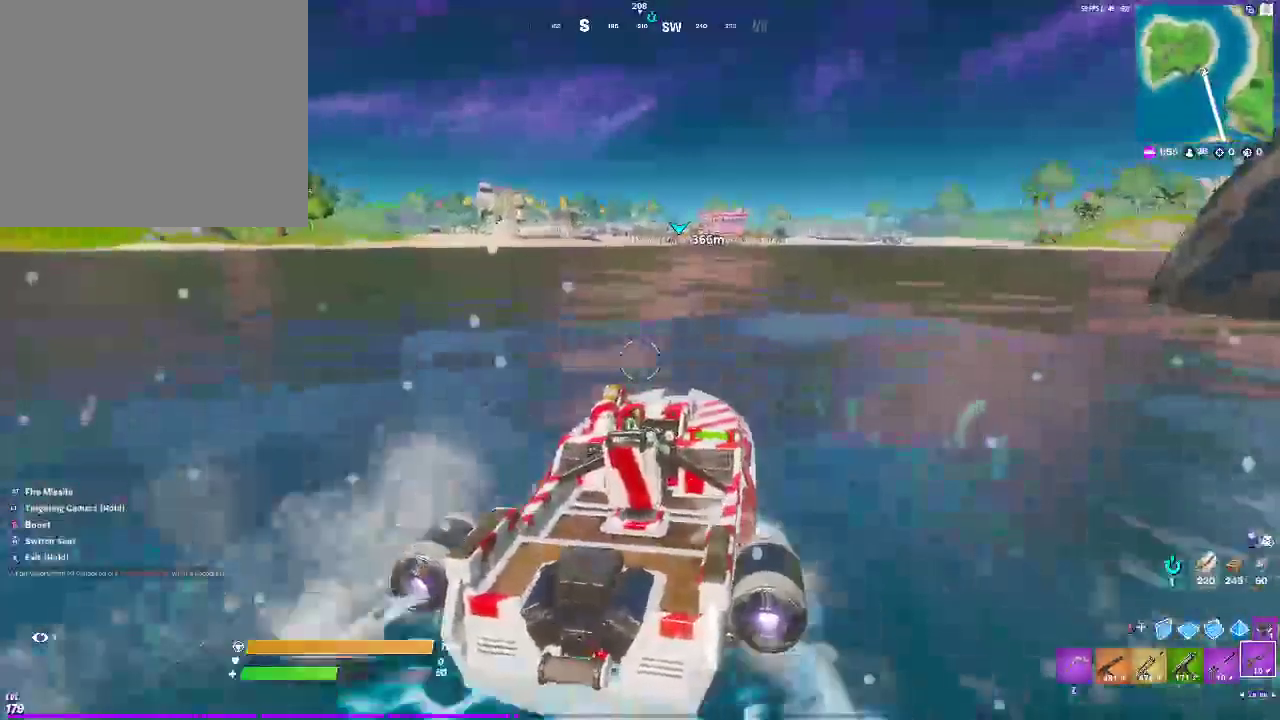
{"buttons": [], "left_stick": "up", "right_stick": "center", "events": []}
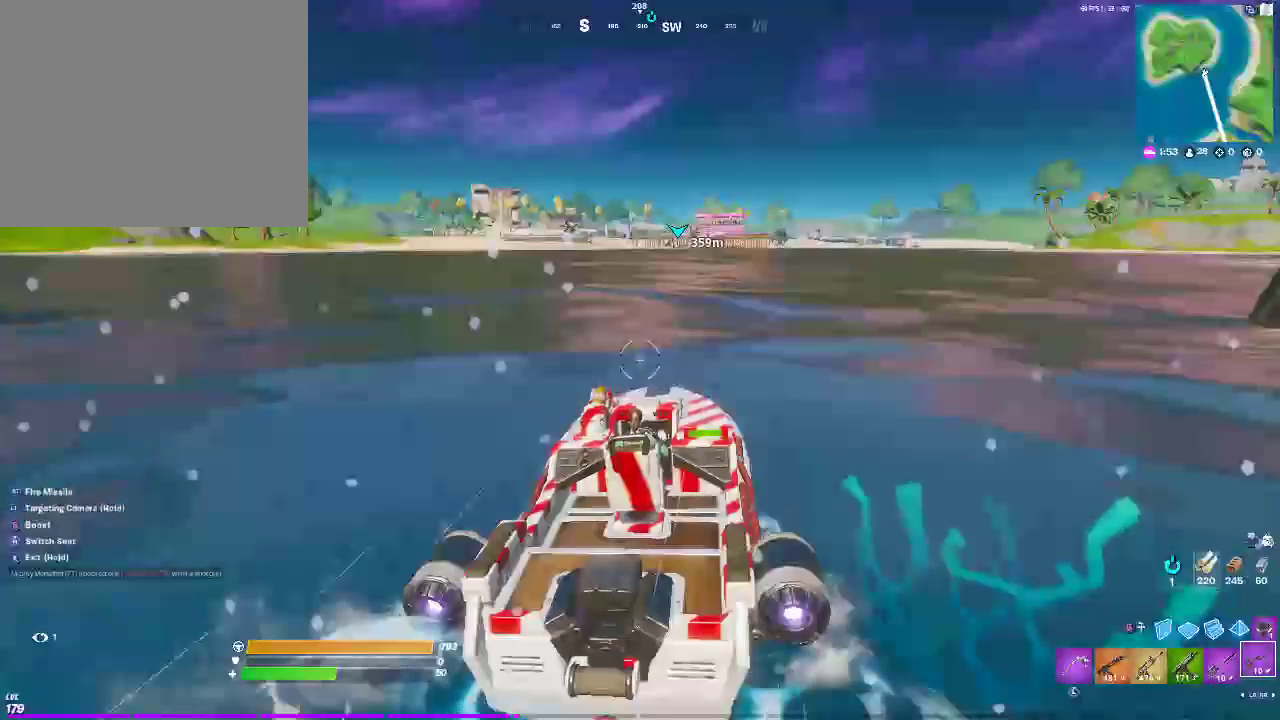
{"buttons": [], "left_stick": "up", "right_stick": "center", "events": []}
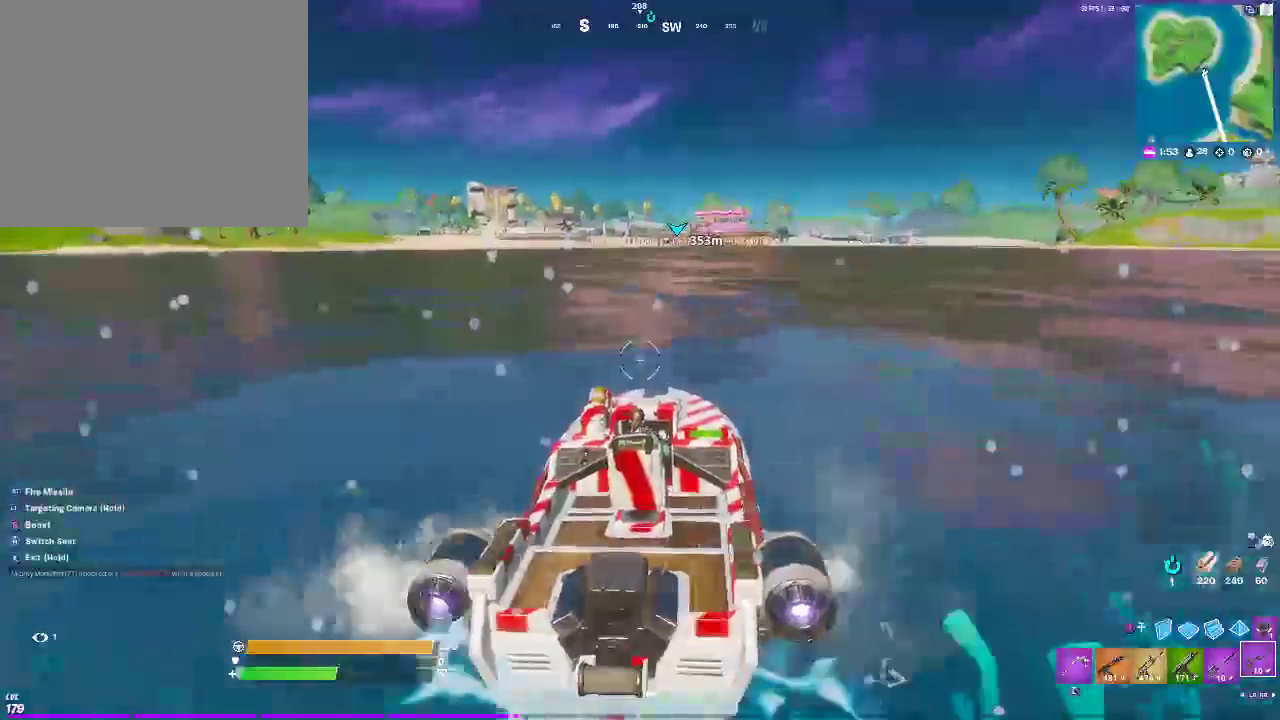
{"buttons": [], "left_stick": "up", "right_stick": "center", "events": []}
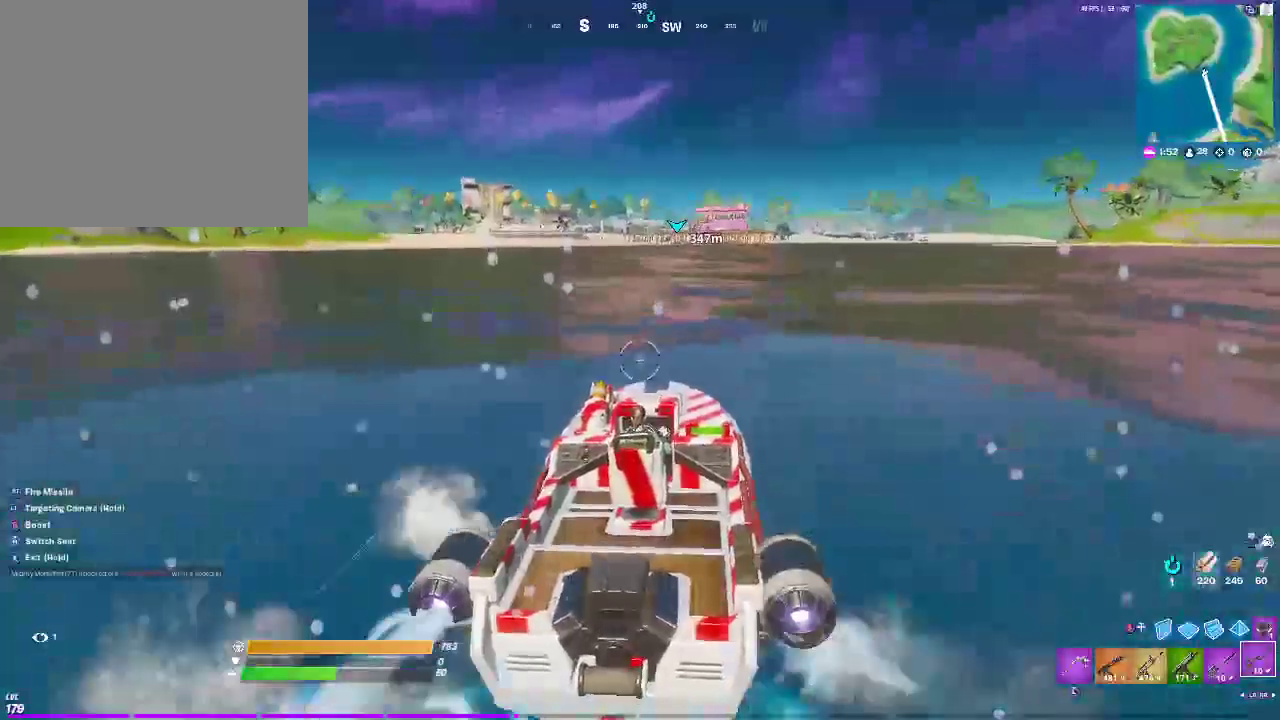
{"buttons": [], "left_stick": "up", "right_stick": "center", "events": []}
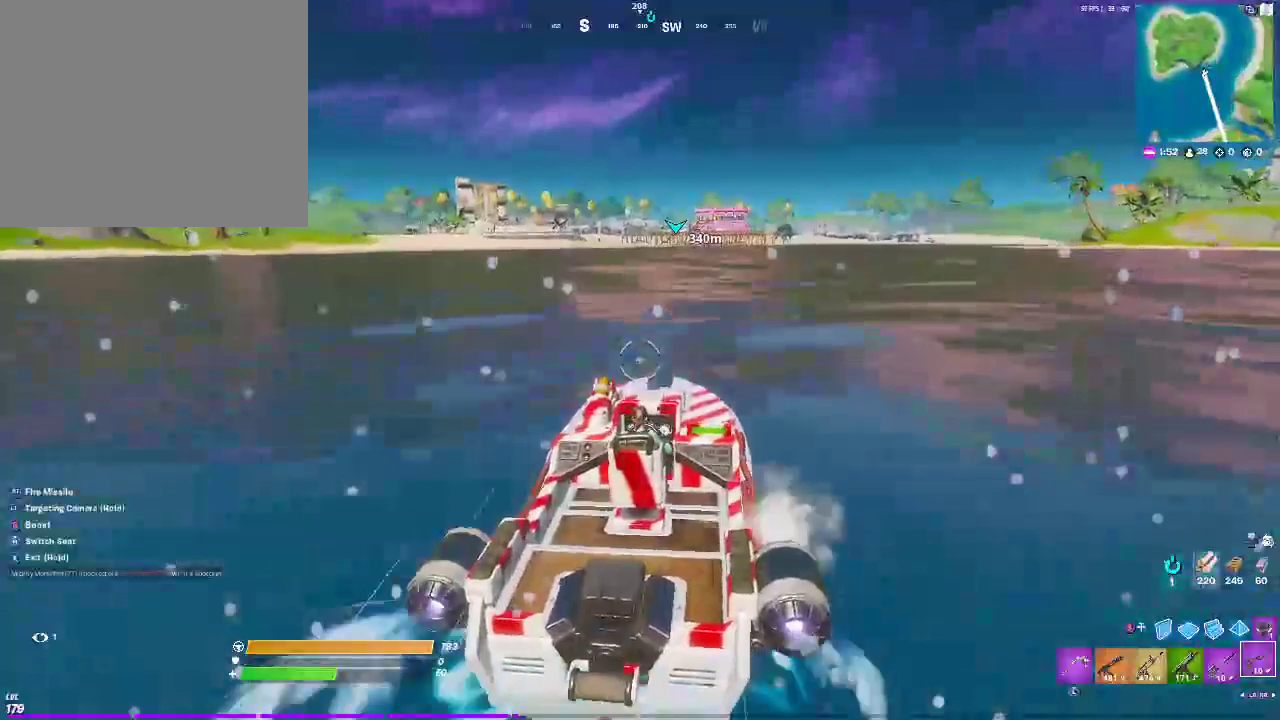
{"buttons": [], "left_stick": "up", "right_stick": "center", "events": []}
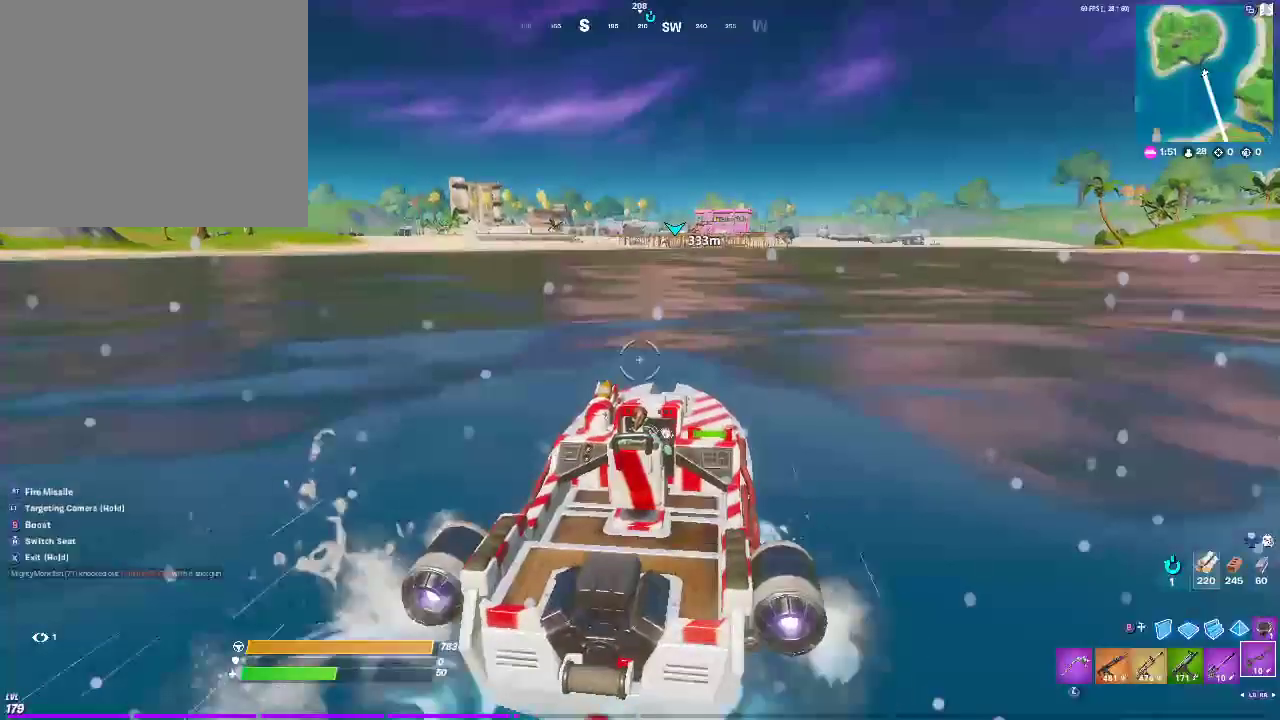
{"buttons": [], "left_stick": "up", "right_stick": "center", "events": []}
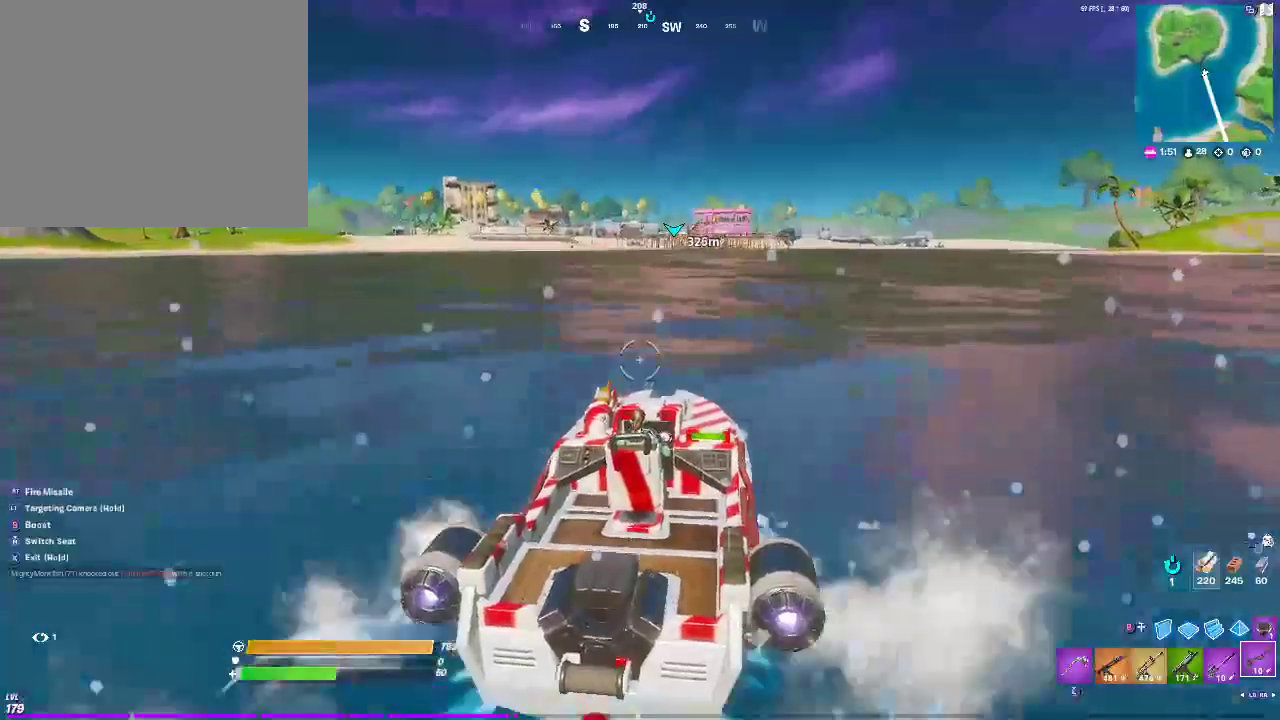
{"buttons": [], "left_stick": "up", "right_stick": "center", "events": []}
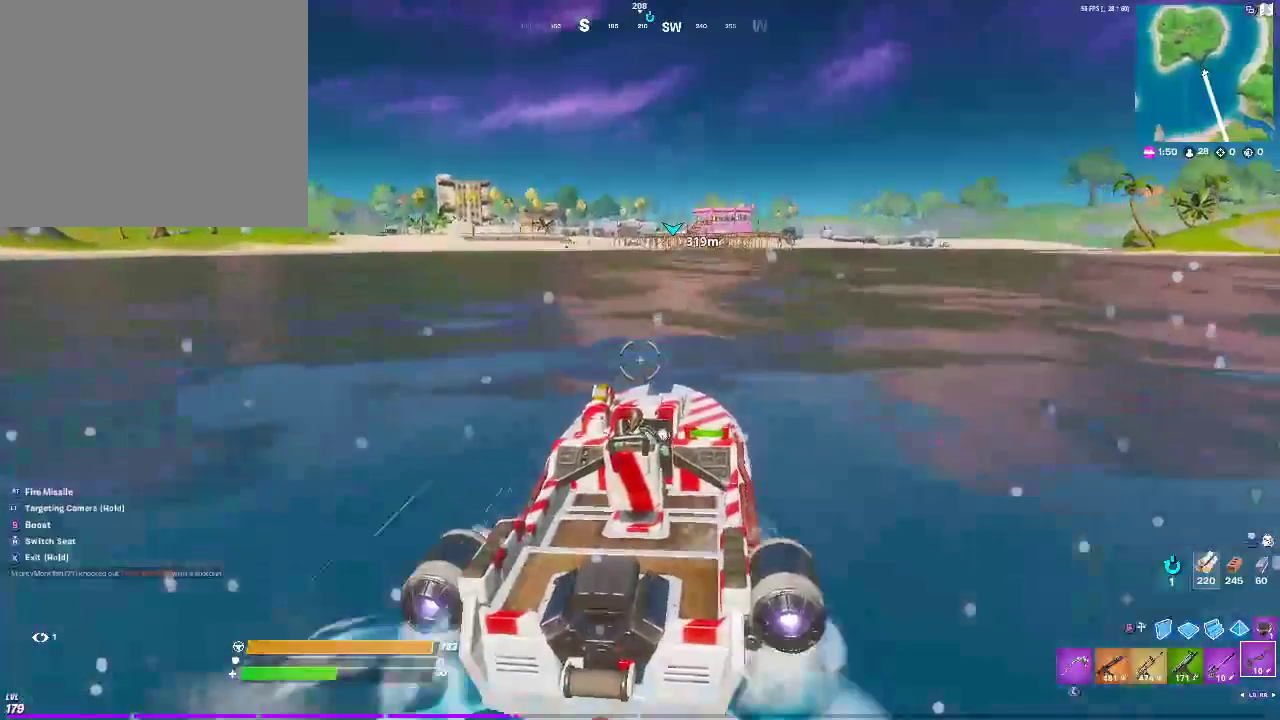
{"buttons": [], "left_stick": "up", "right_stick": "center", "events": []}
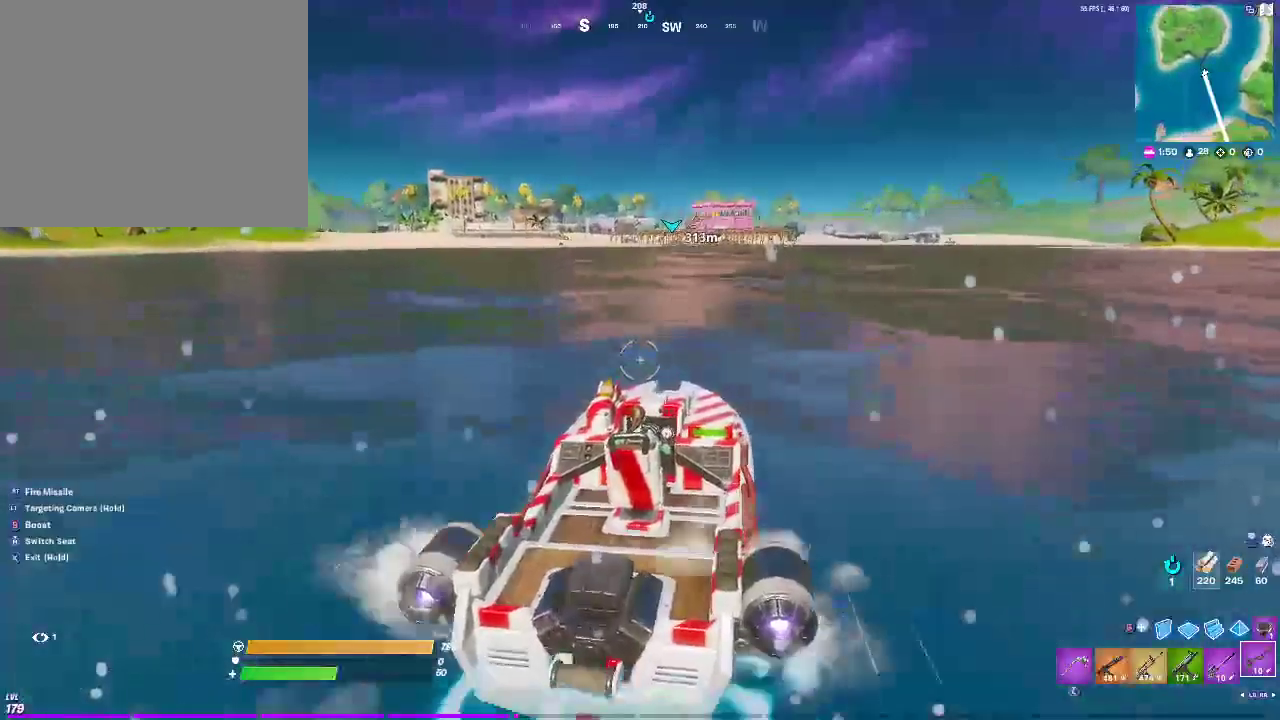
{"buttons": [], "left_stick": "up", "right_stick": "center", "events": []}
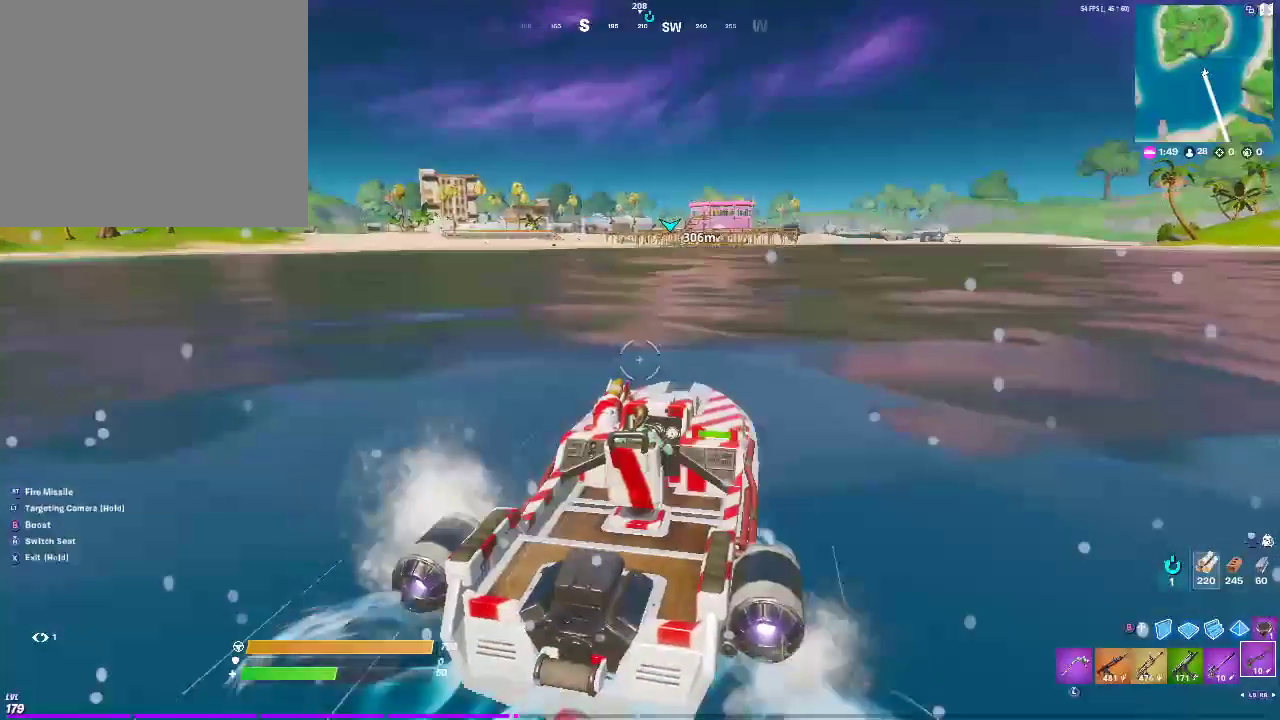
{"buttons": [], "left_stick": "up", "right_stick": "center", "events": []}
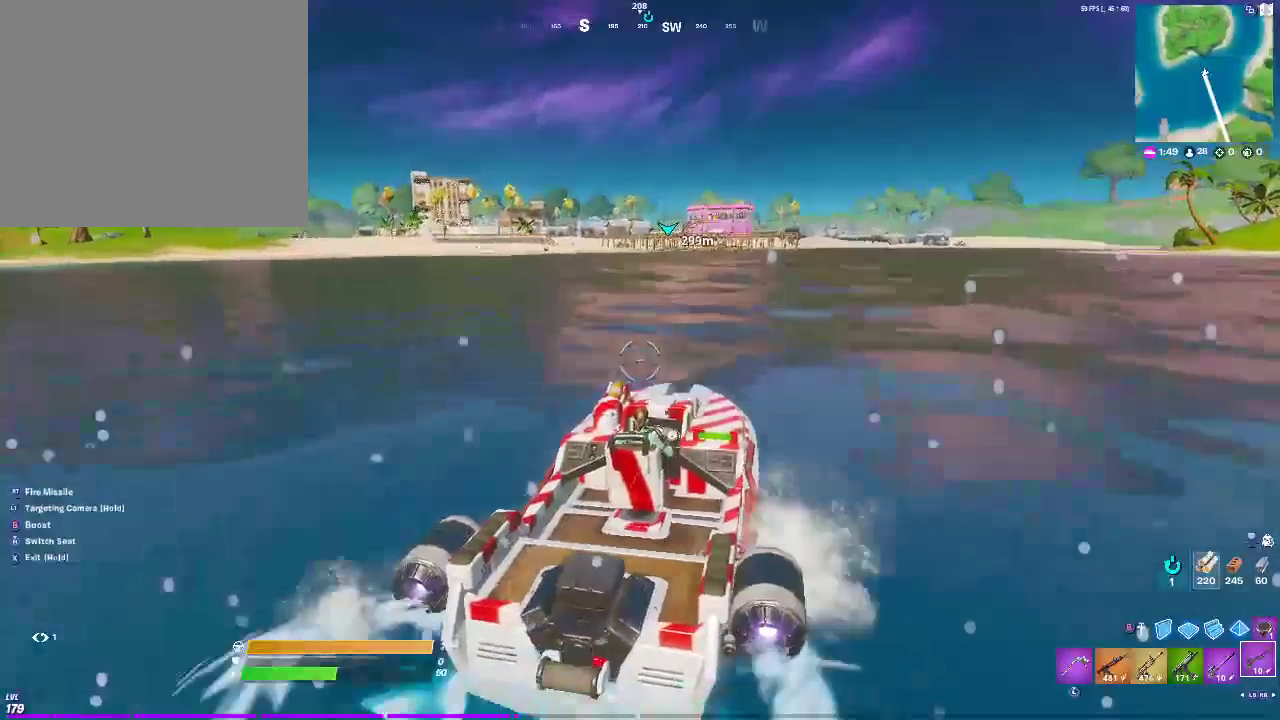
{"buttons": [], "left_stick": "up", "right_stick": "center", "events": []}
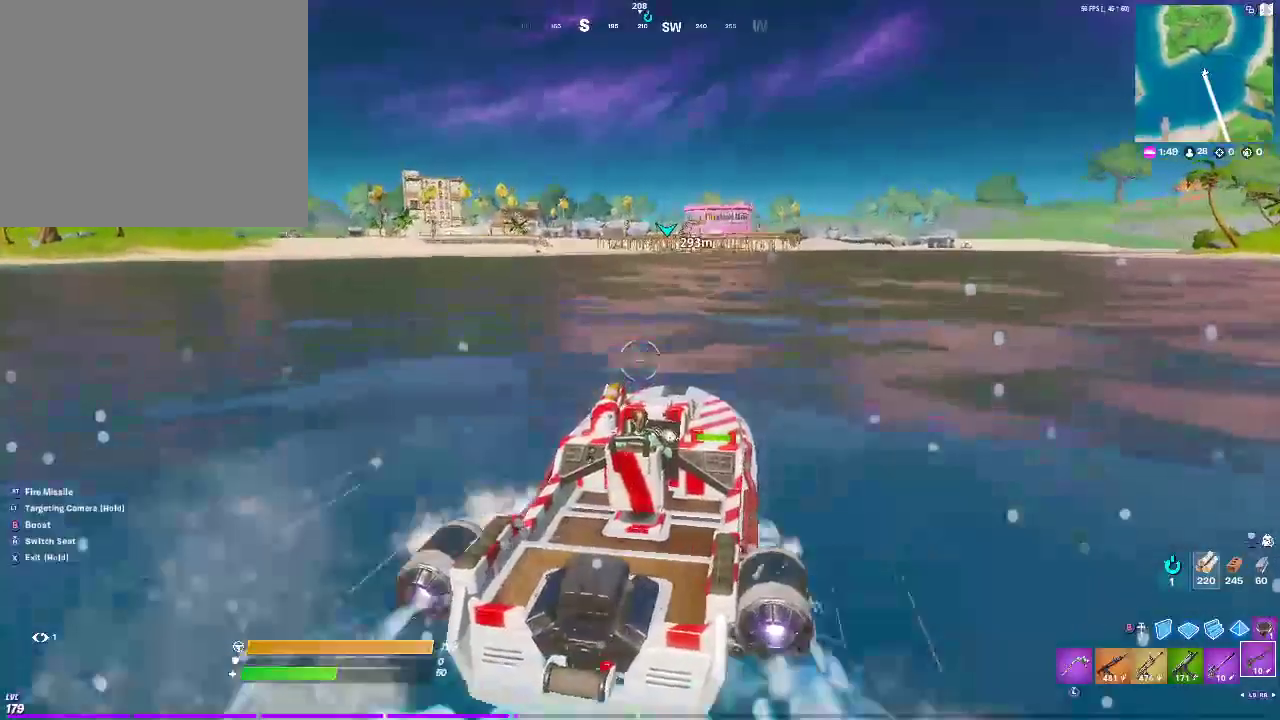
{"buttons": [], "left_stick": "up", "right_stick": "center", "events": []}
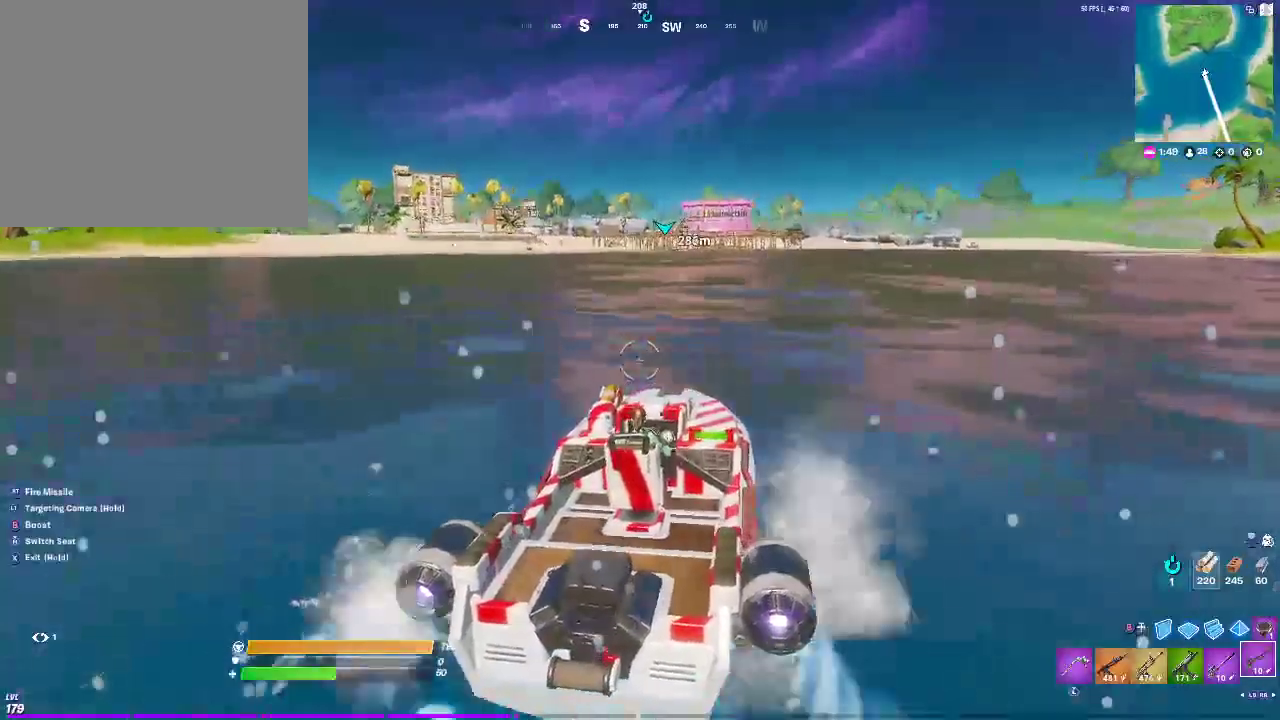
{"buttons": [], "left_stick": "up", "right_stick": "center", "events": []}